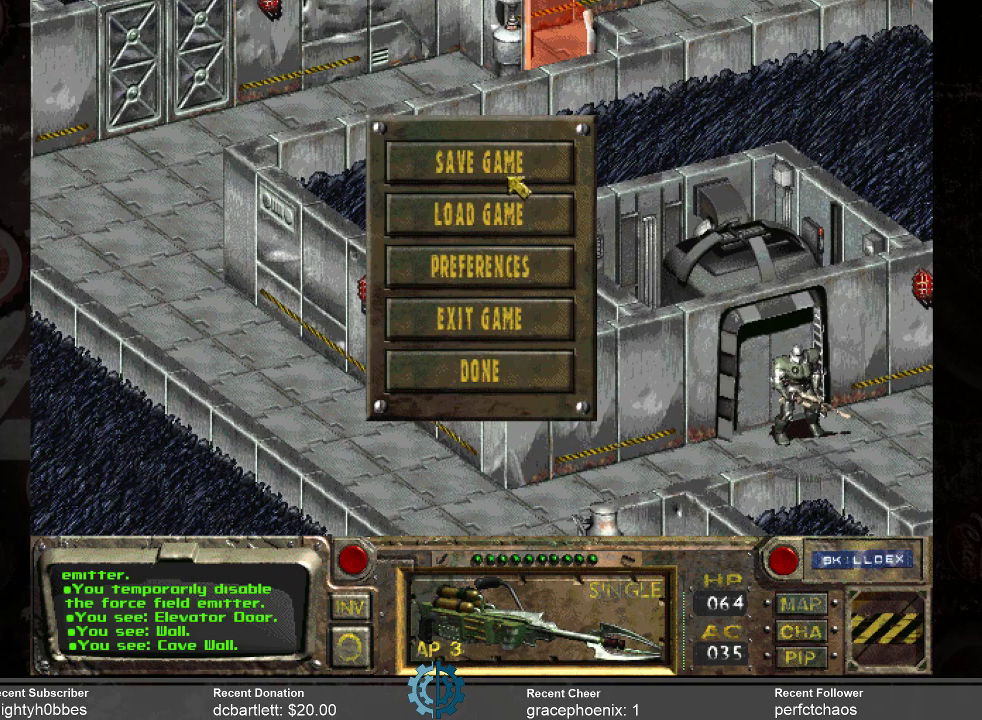
Gameplay with keyboard and mouse; each line is a JSON object with the keys and mouse buttons held at the frame after it. "events" lists presses ("down") and releases ("up") of ".", "/", "0", "1", "2", "3", "4", "5", "6", "7", "8", "9", "a", "alt_l", "alt_r", "b", "backslash", "backspace", "c", "caps_lock", "comma", "ctrl_l", "ctrl_r", "d", "e", "equals", "f", "g", "h", "i", "j", "k", "l", "lbracket", "m", "minus", "n", "o", "p", "q", "quote", "r", "rbracket", "return", "s", "semicolon", "shift_l", "shift_r", "space", "super", "t", "tab", "tilde", "u", "v", "w", "x", "y", "z", "mouse_left" and "mouse_right" between this image and that frame as [ms after this image, input, new state], when the widget could be followed in between. "mouse_left", "mouse_right" = the "left", "right" buttons of the "mouse" list. No other keys are recorded. Mouse movement is not recorded.
{"keys": [], "mouse": [], "events": [[133, "mouse_left", "down"], [233, "mouse_left", "up"]]}
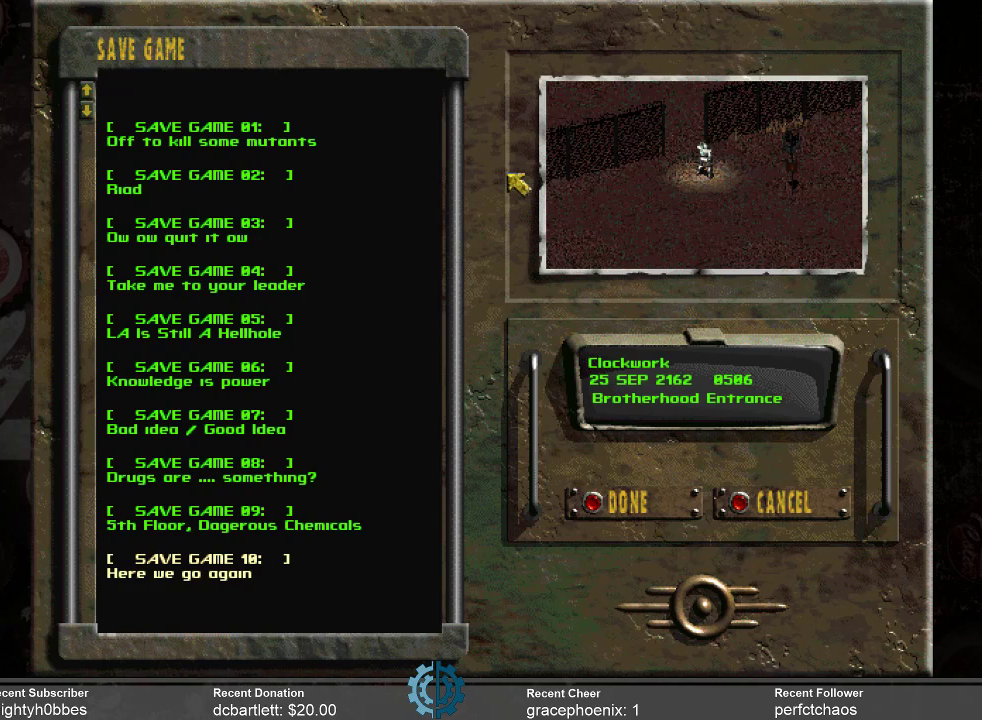
{"keys": [], "mouse": [], "events": []}
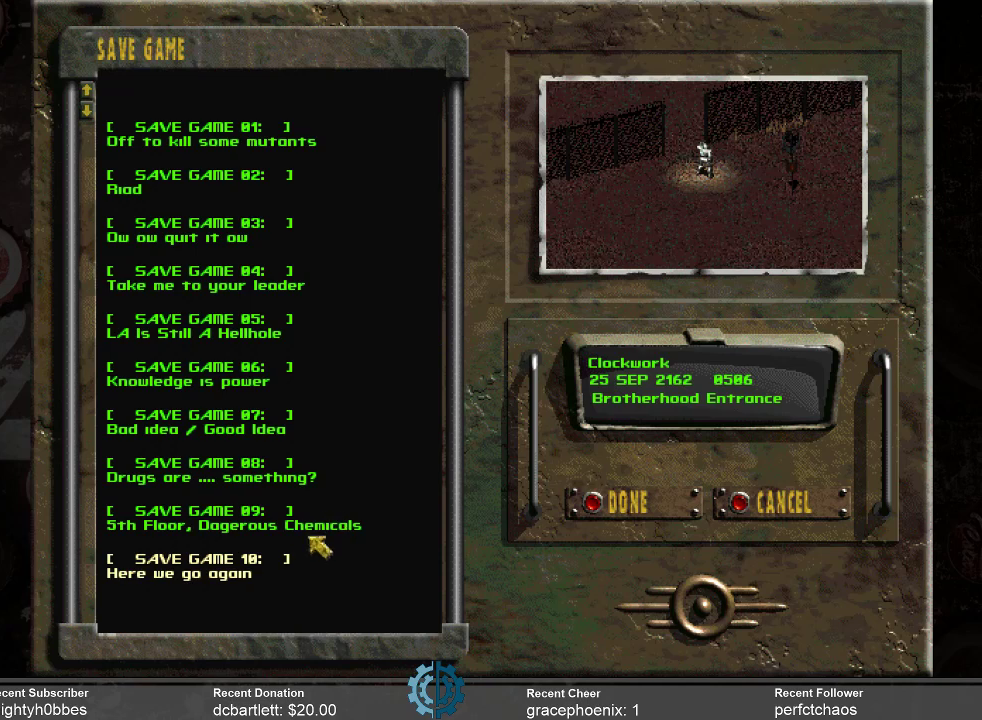
{"keys": [], "mouse": [], "events": []}
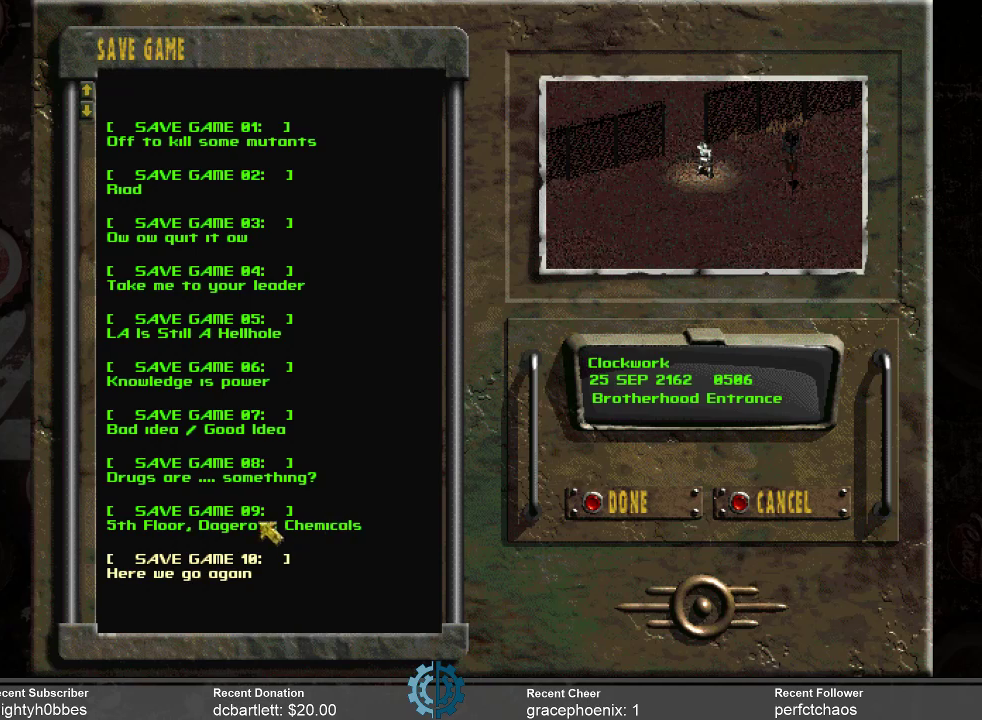
{"keys": [], "mouse": ["left"], "events": [[333, "mouse_left", "down"], [433, "mouse_left", "up"], [466, "mouse_left", "down"]]}
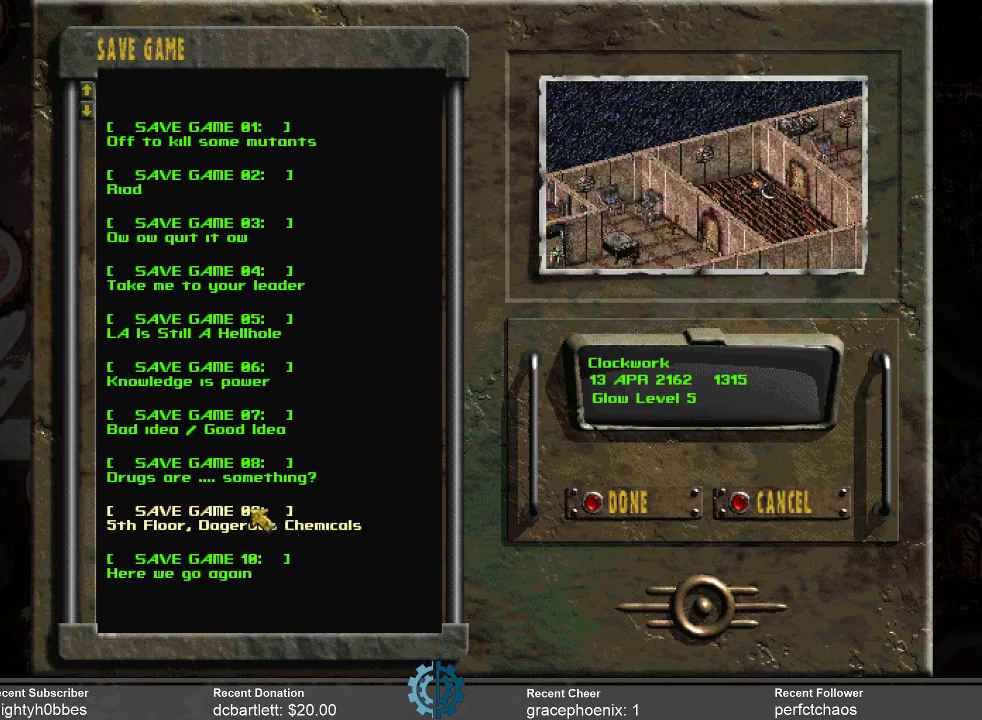
{"keys": [], "mouse": [], "events": [[66, "mouse_left", "up"]]}
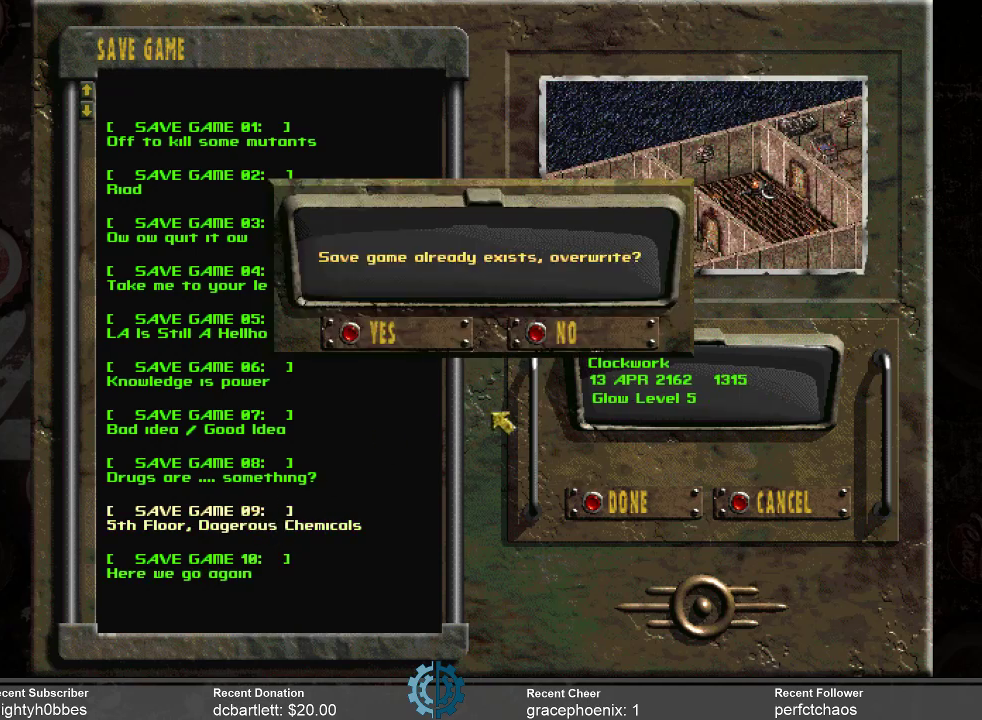
{"keys": [], "mouse": [], "events": []}
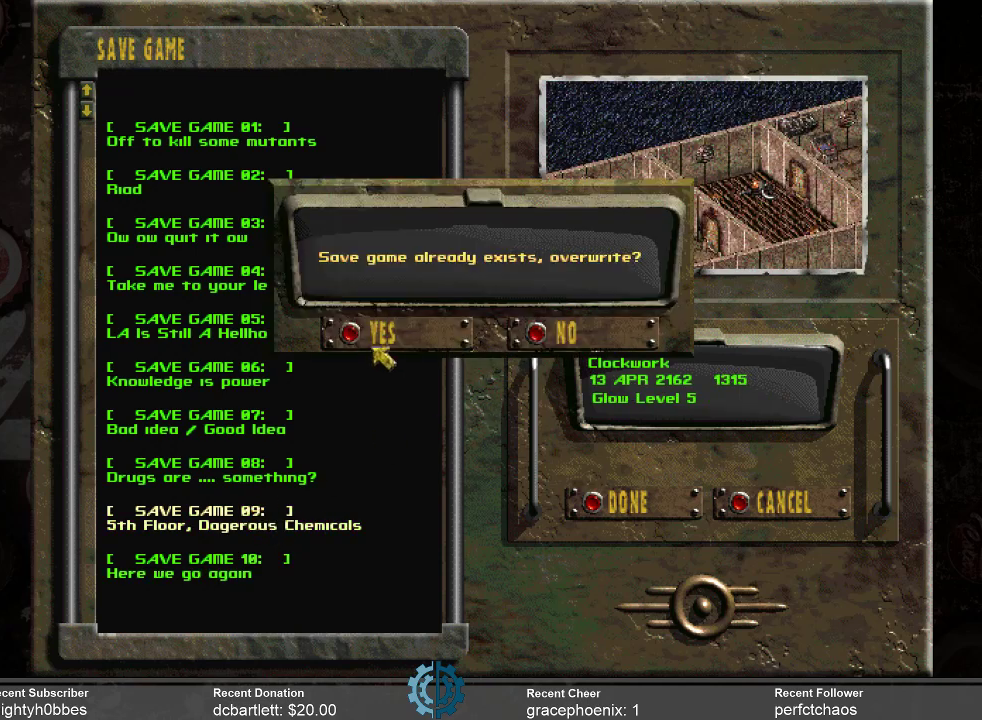
{"keys": [], "mouse": [], "events": [[333, "mouse_left", "down"], [366, "mouse_left", "up"]]}
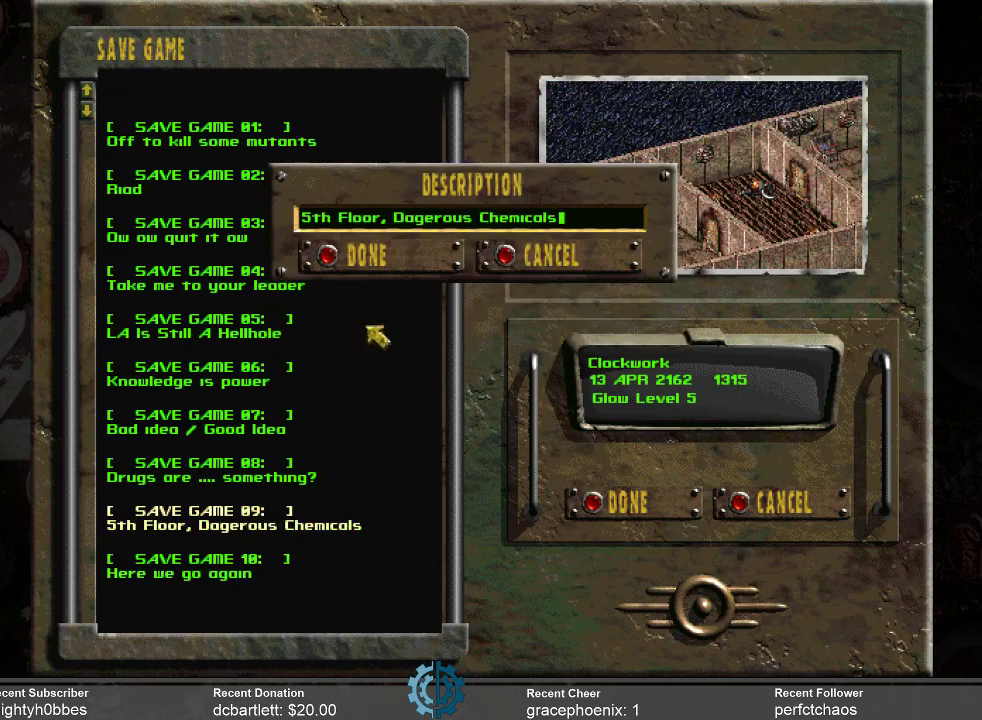
{"keys": [], "mouse": [], "events": []}
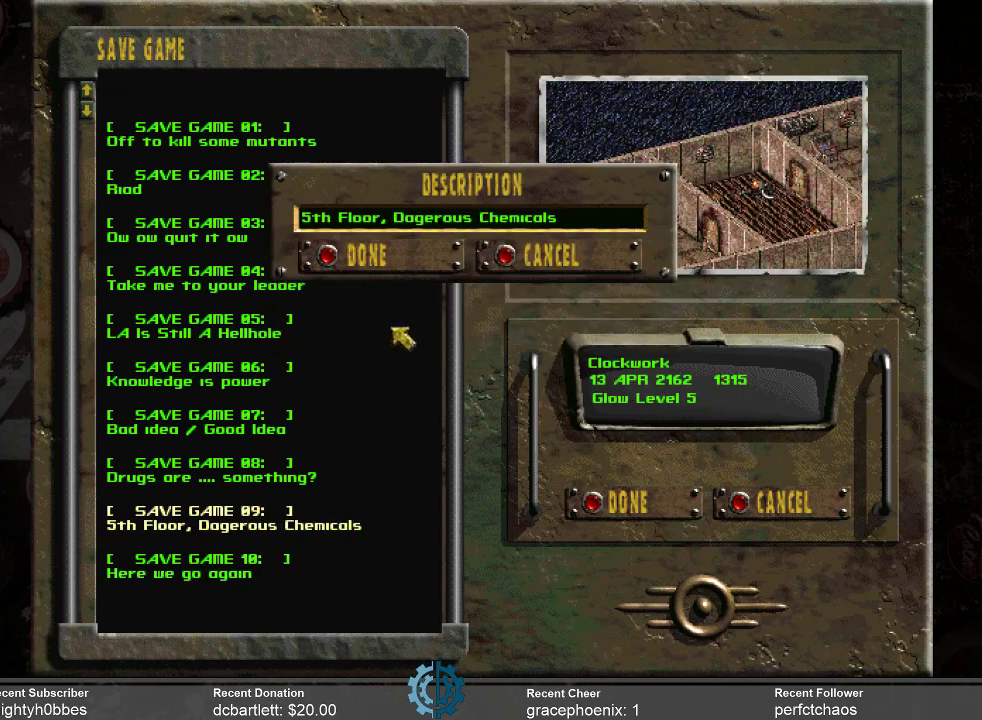
{"keys": ["backspace"], "mouse": [], "events": [[266, "backspace", "down"]]}
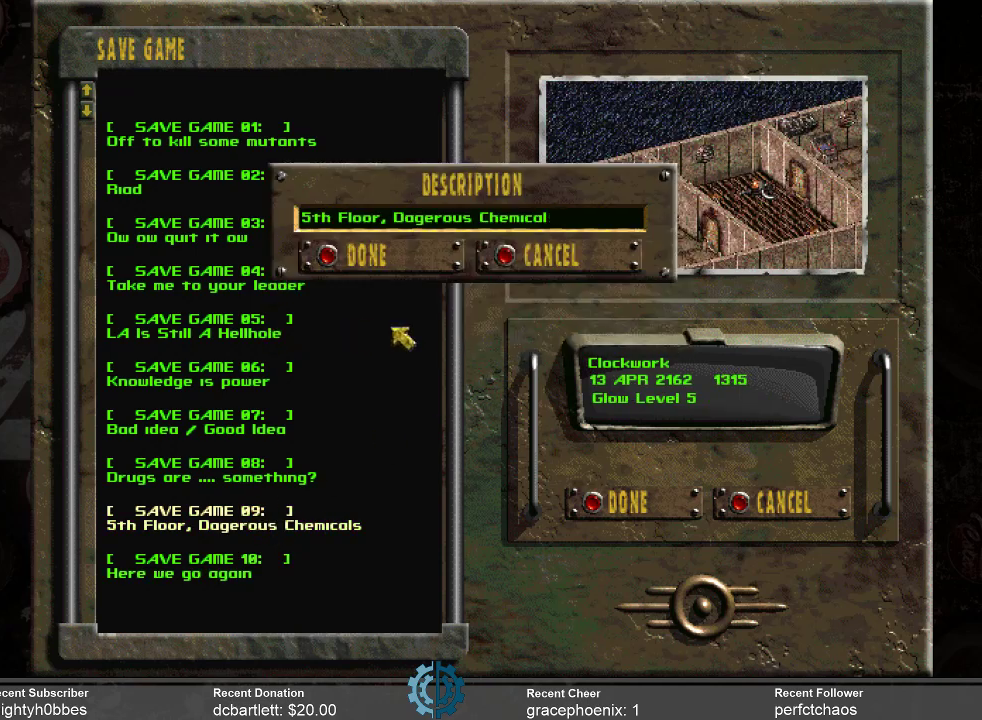
{"keys": ["backspace"], "mouse": [], "events": []}
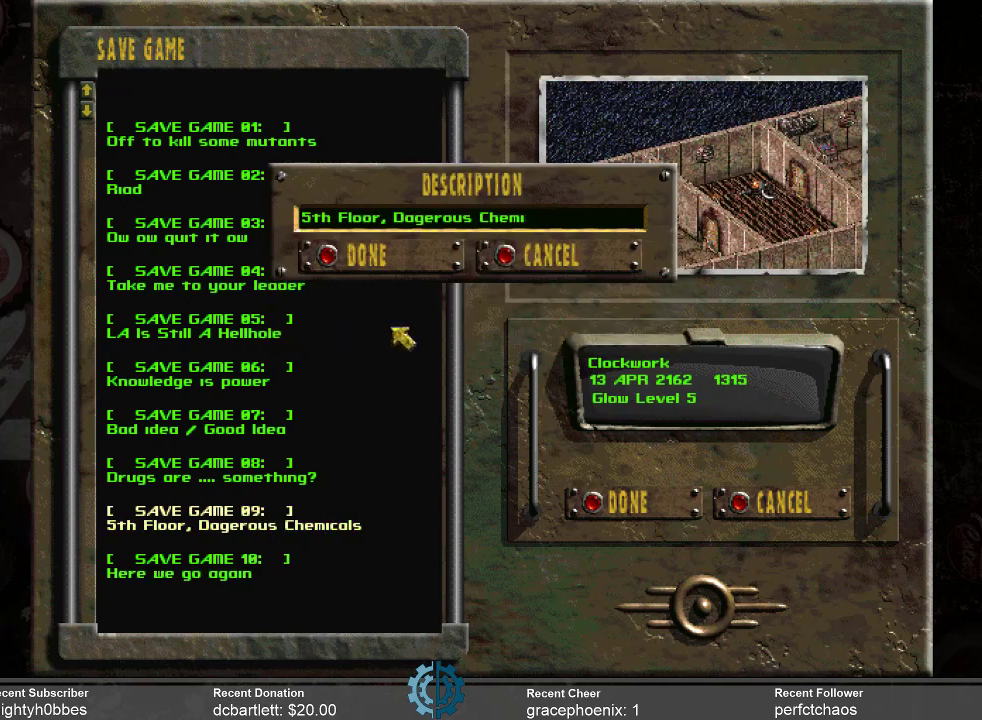
{"keys": ["backspace"], "mouse": [], "events": []}
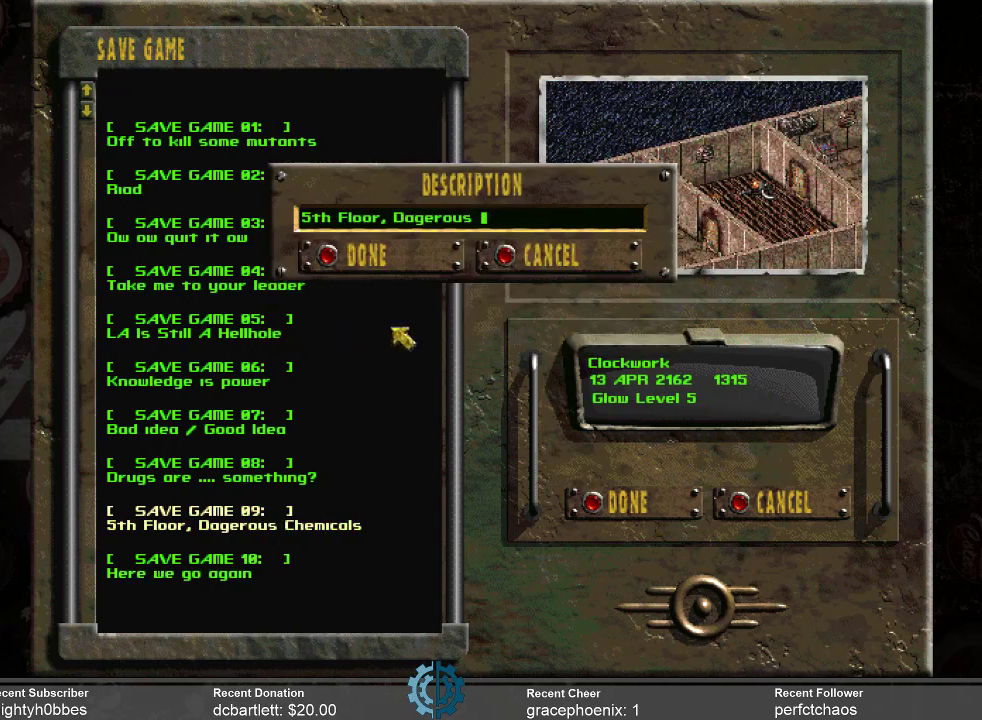
{"keys": ["backspace"], "mouse": [], "events": []}
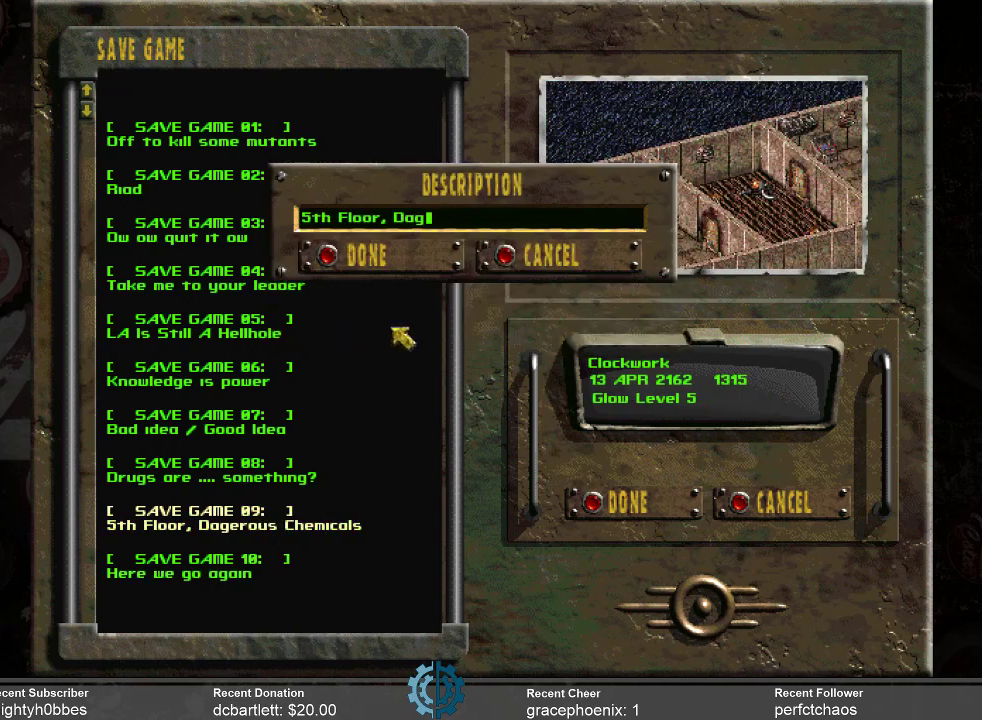
{"keys": ["backspace"], "mouse": [], "events": []}
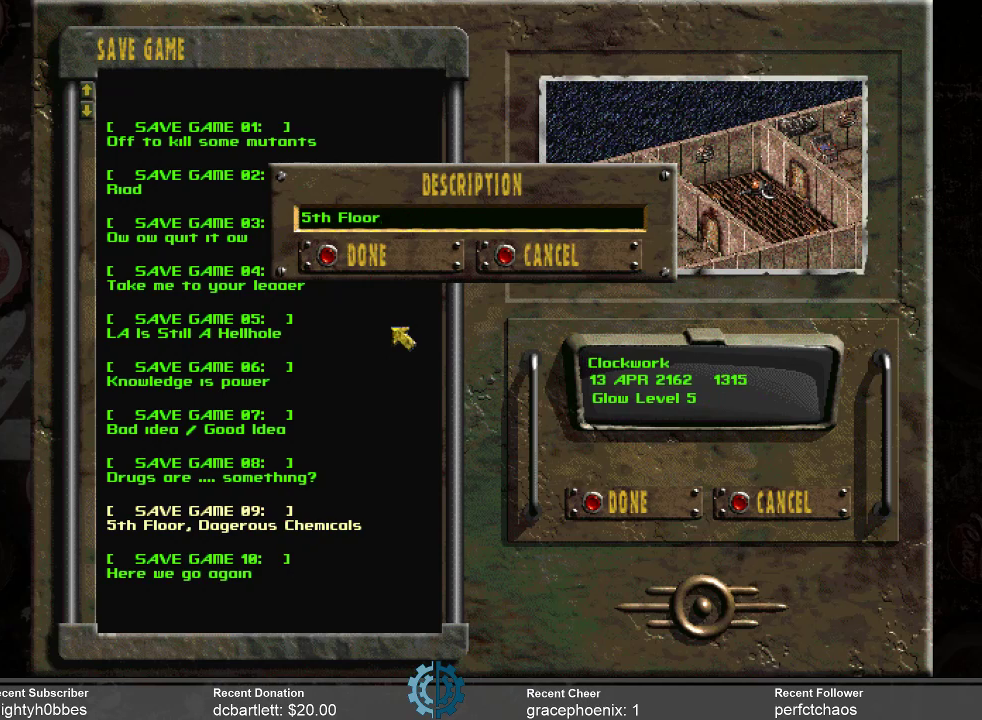
{"keys": ["backspace"], "mouse": [], "events": [[366, "backspace", "up"], [400, "backspace", "down"]]}
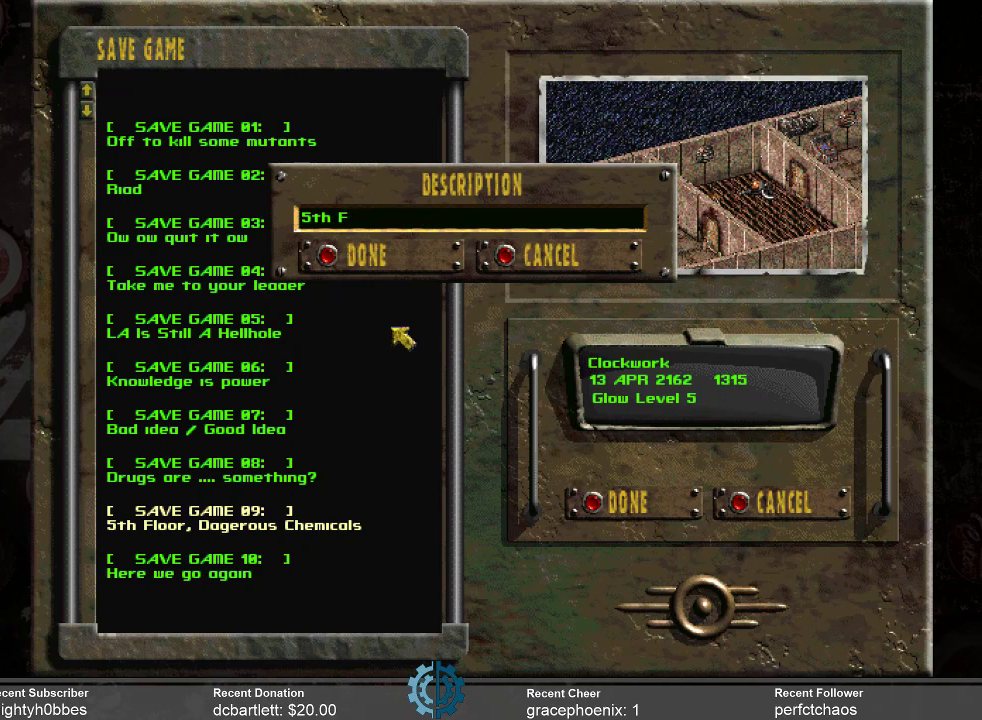
{"keys": ["backspace"], "mouse": [], "events": []}
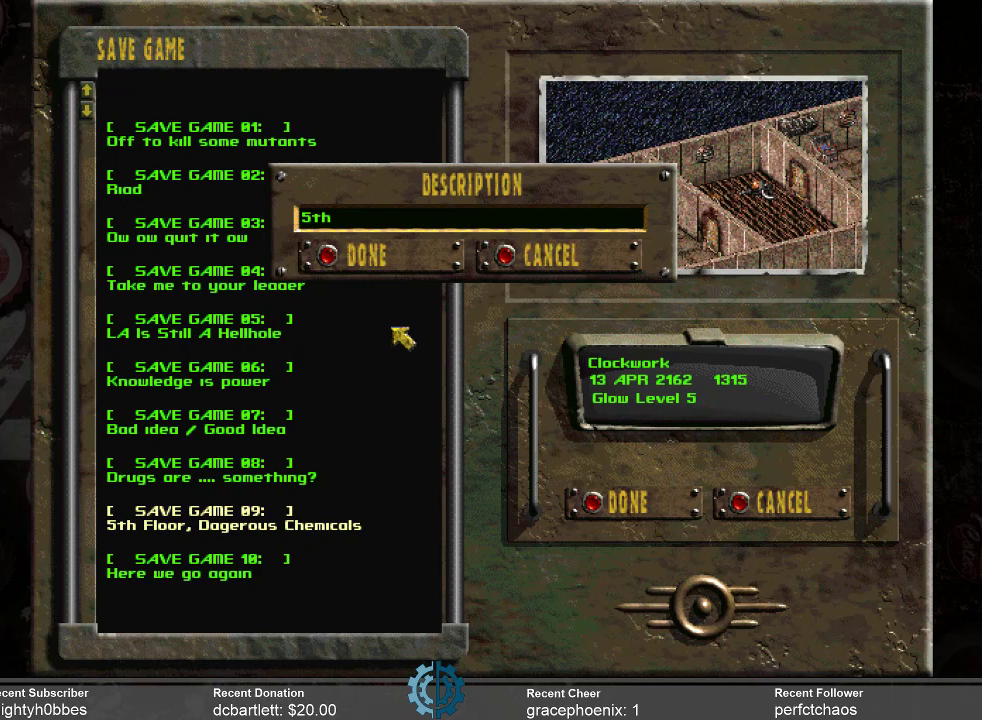
{"keys": [], "mouse": [], "events": [[133, "backspace", "up"], [300, "backspace", "down"], [333, "backspace", "up"], [433, "backspace", "down"], [466, "backspace", "up"]]}
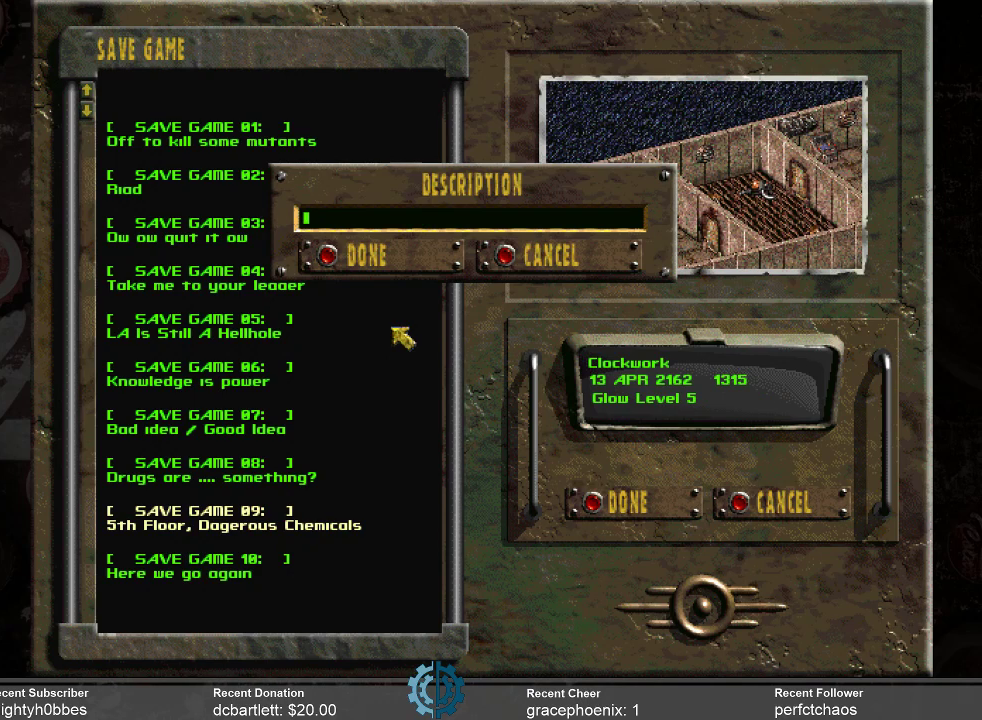
{"keys": ["space"], "mouse": [], "events": [[133, "backspace", "down"], [166, "backspace", "up"], [166, "shift_l", "down"], [266, "d", "down"], [266, "shift_l", "up"], [300, "d", "up"], [300, "i", "down"], [400, "e", "down"], [400, "i", "up"], [500, "e", "up"], [500, "space", "down"]]}
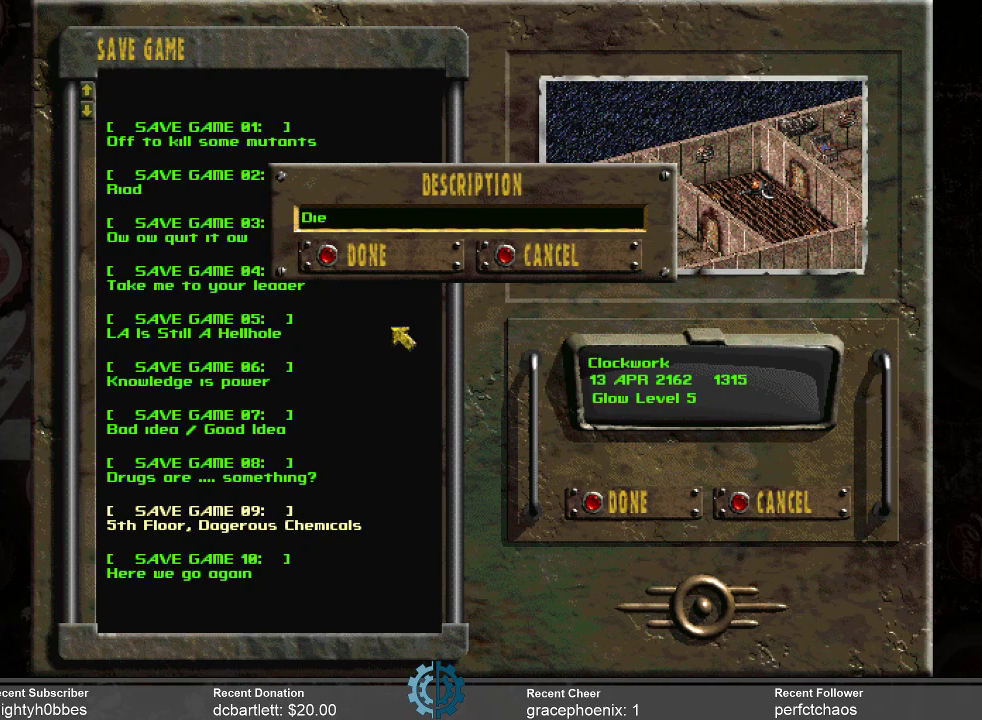
{"keys": ["space"], "mouse": [], "events": [[33, "shift_l", "down"], [133, "d", "down"], [133, "space", "up"], [166, "d", "up"], [233, "shift_l", "up"], [266, "i", "down"], [366, "i", "up"], [400, "e", "down"], [466, "e", "up"], [500, "space", "down"]]}
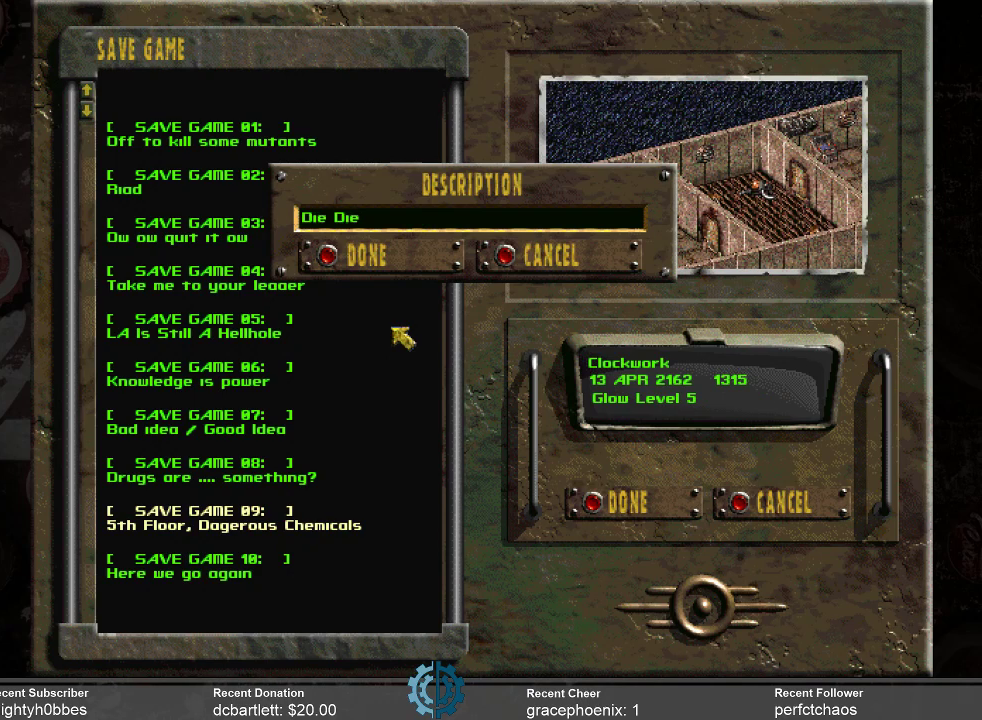
{"keys": [], "mouse": [], "events": [[100, "shift_l", "down"], [100, "space", "up"], [233, "d", "down"], [300, "d", "up"], [300, "shift_l", "up"], [333, "i", "down"], [433, "e", "down"], [433, "i", "up"], [466, "e", "up"]]}
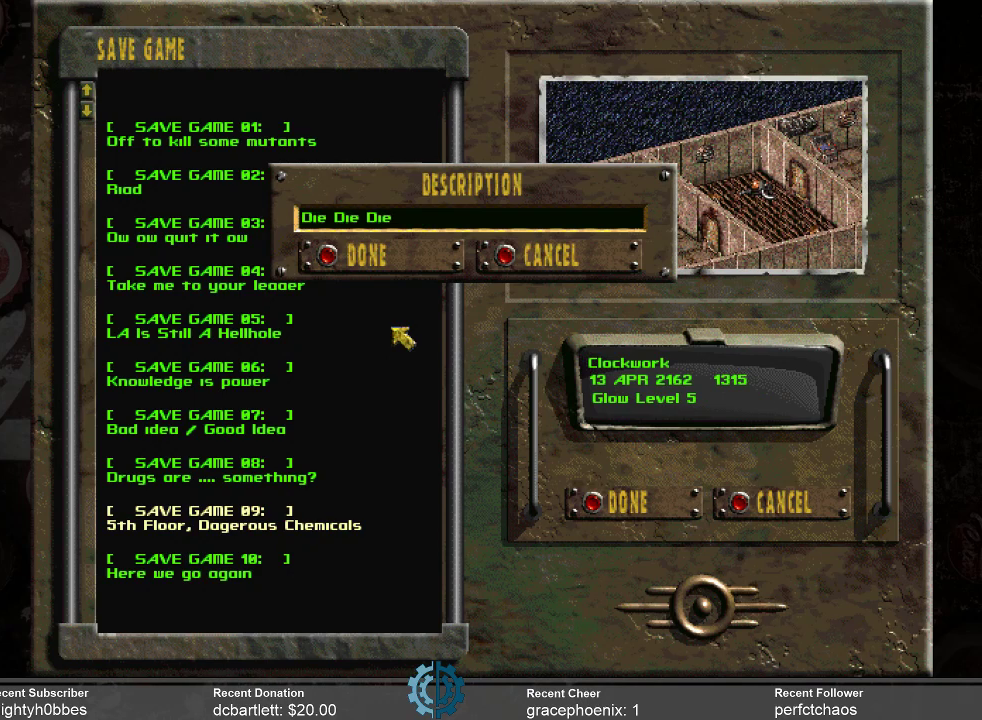
{"keys": [], "mouse": [], "events": []}
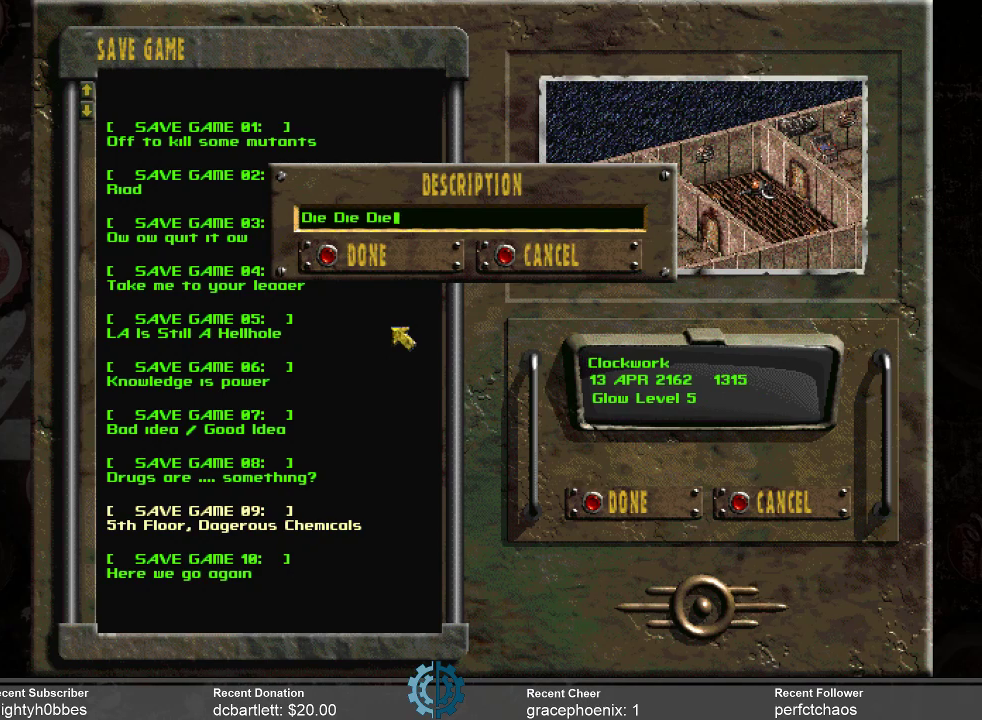
{"keys": [], "mouse": [], "events": []}
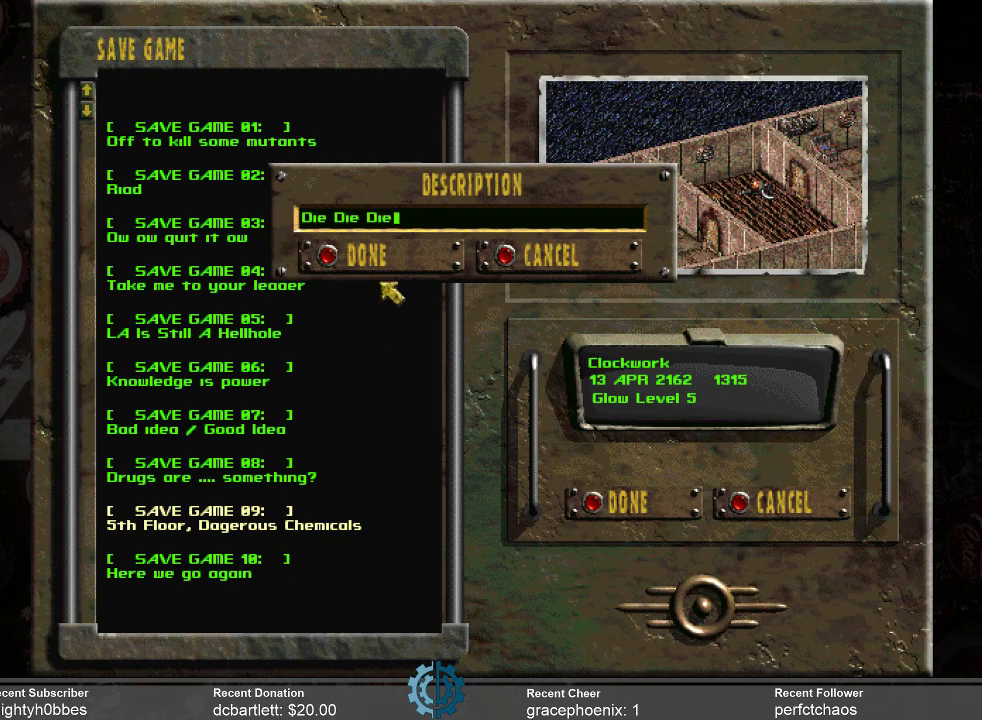
{"keys": [], "mouse": [], "events": []}
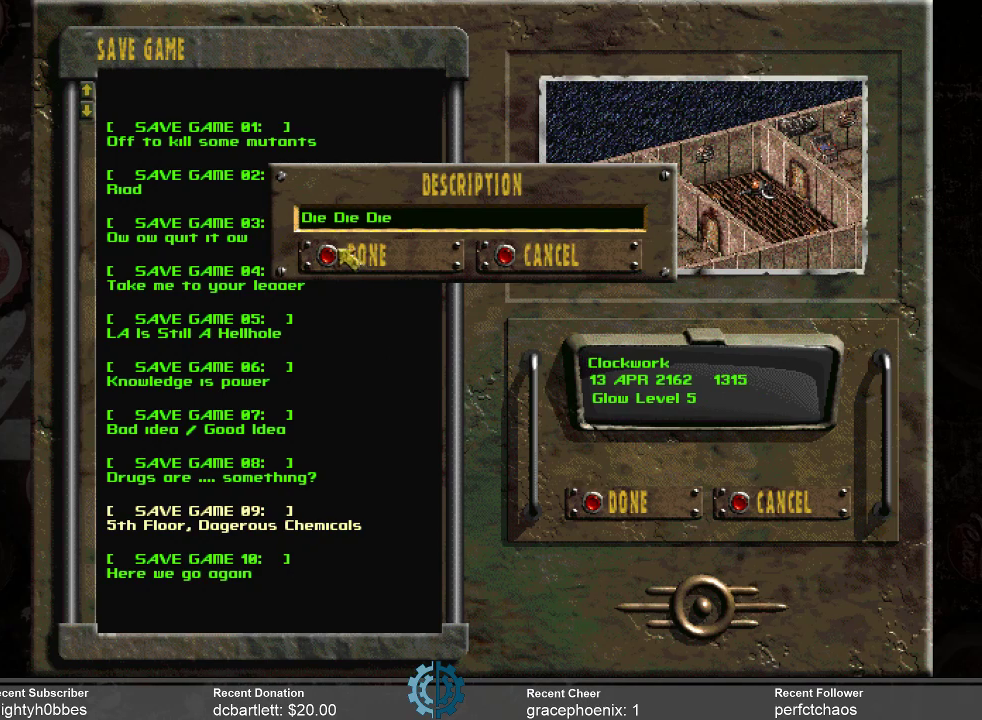
{"keys": [], "mouse": [], "events": [[200, "mouse_left", "down"], [300, "mouse_left", "up"]]}